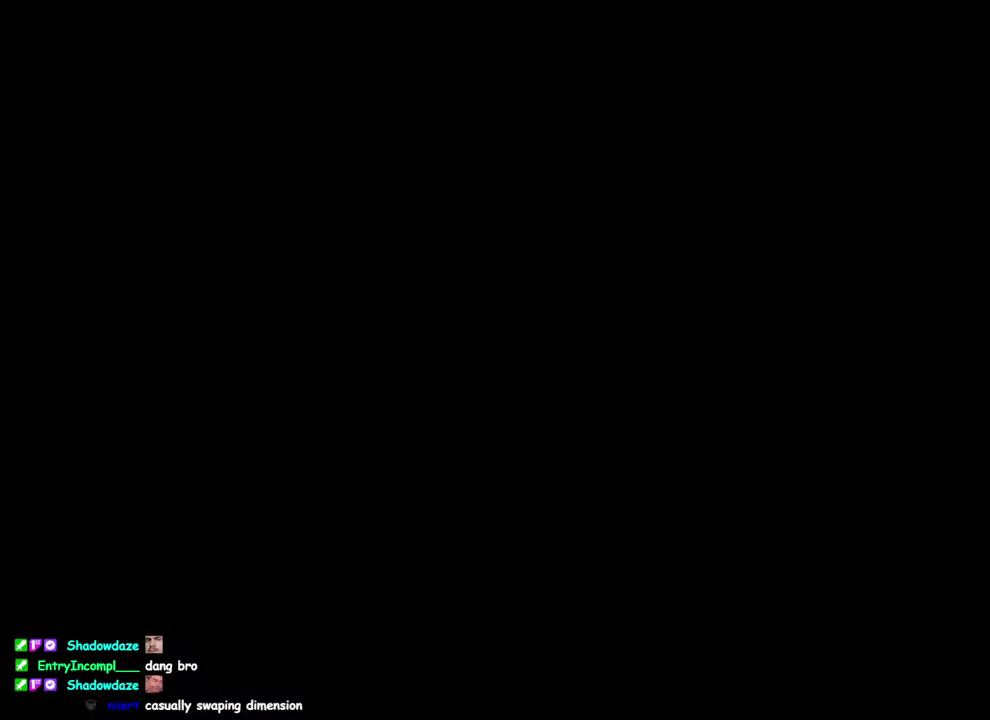
Gameplay with a controller (PlayStation layout); each line is a JSON object with the inputs held at the frame after it. "events" lists button and stick changes between this image and that frame as [ms after this image, input, new state], when the widget could be followed in between. This overlay highlights the sticks when they move; stick clicks (L3 R3) are not distinguishable. Not read: R1.
{"buttons": ["START"], "left_stick": "center", "right_stick": "center", "events": [[500, "START", "down"]]}
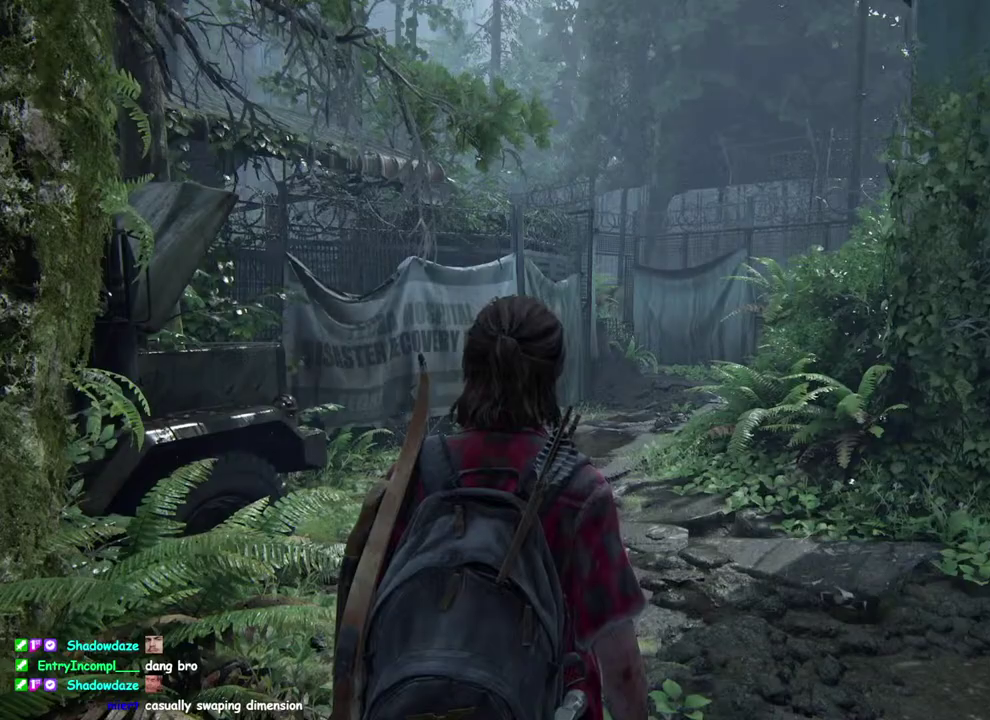
{"buttons": [], "left_stick": "center", "right_stick": "center", "events": [[117, "START", "up"], [333, "CROSS", "down"], [450, "CROSS", "up"]]}
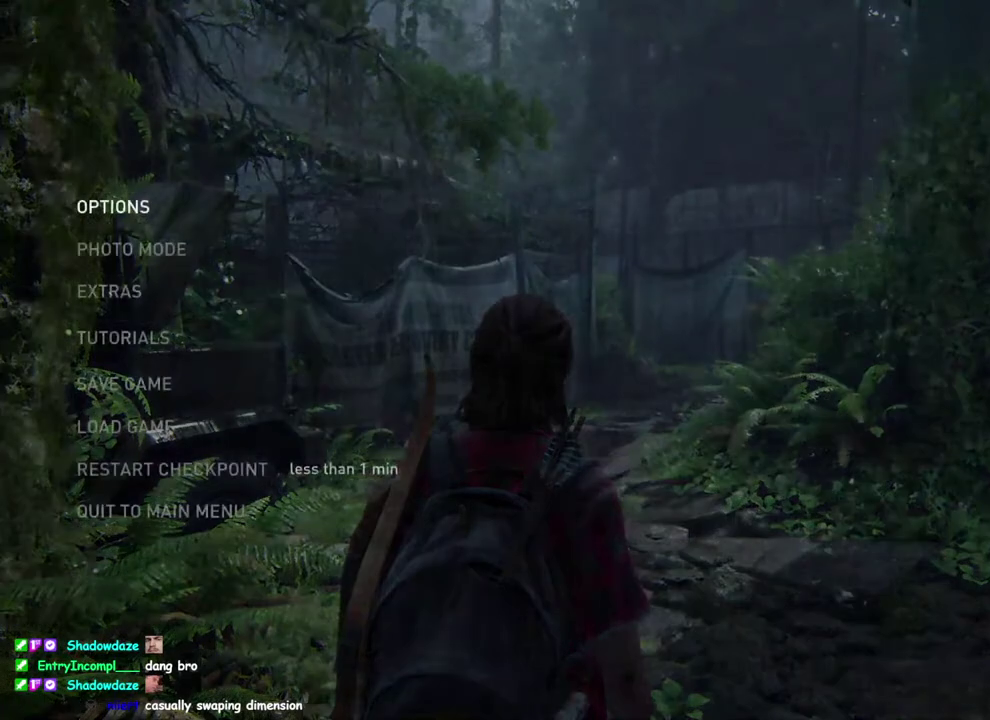
{"buttons": [], "left_stick": "center", "right_stick": "center", "events": [[333, "CROSS", "down"], [467, "CROSS", "up"]]}
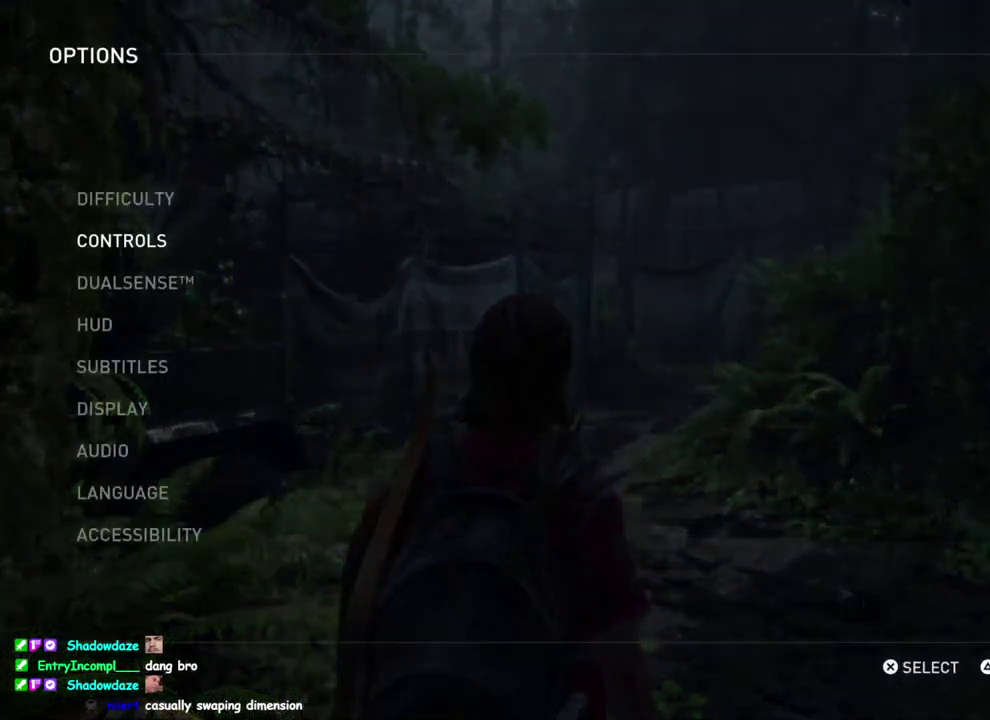
{"buttons": [], "left_stick": "center", "right_stick": "center", "events": []}
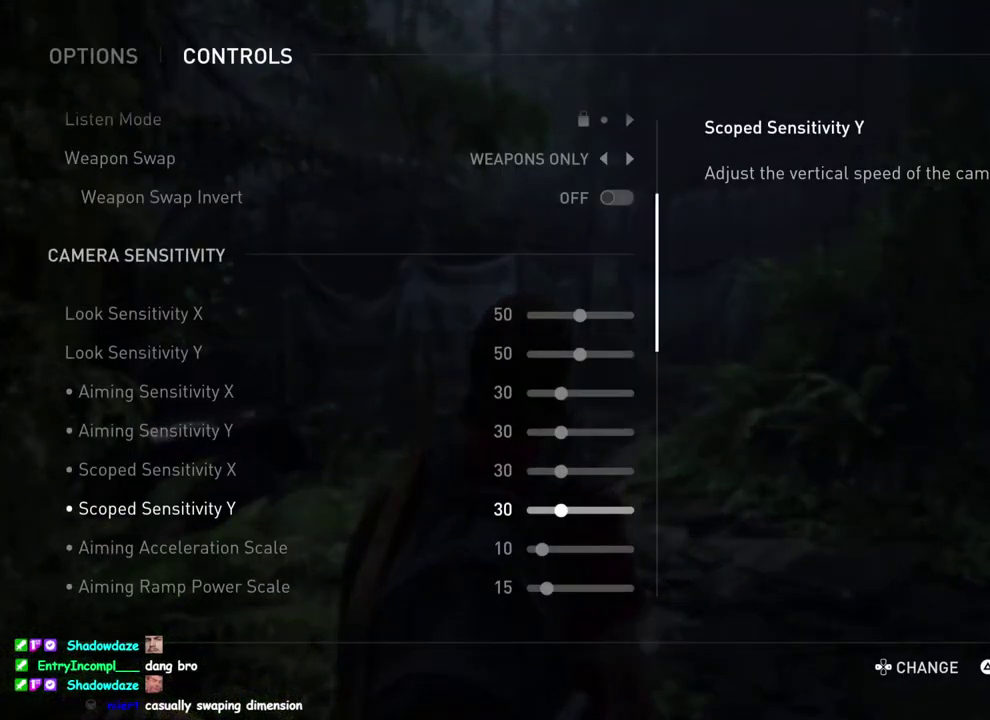
{"buttons": ["DPAD_RIGHT"], "left_stick": "center", "right_stick": "center", "events": [[183, "DPAD_RIGHT", "down"]]}
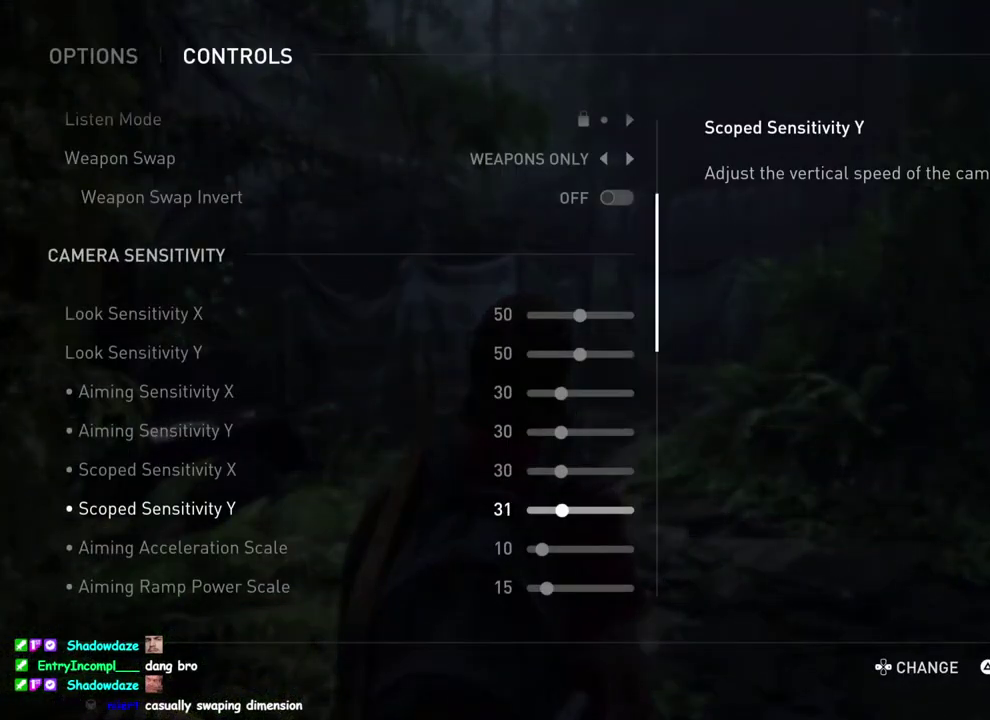
{"buttons": ["DPAD_RIGHT"], "left_stick": "center", "right_stick": "center", "events": []}
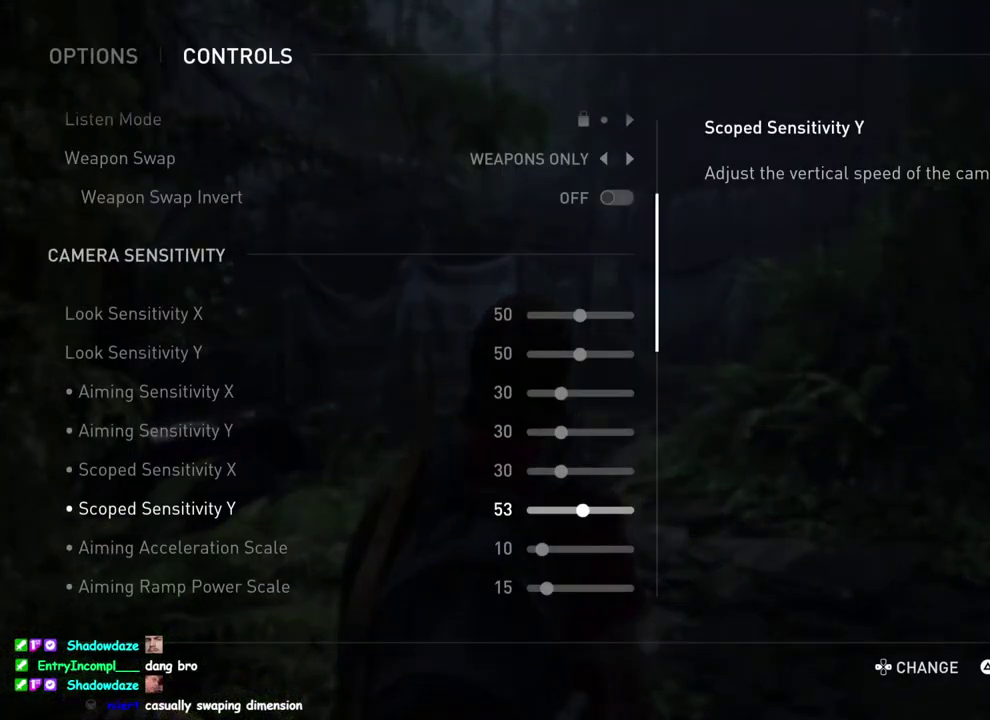
{"buttons": [], "left_stick": "center", "right_stick": "center", "events": [[183, "DPAD_RIGHT", "up"]]}
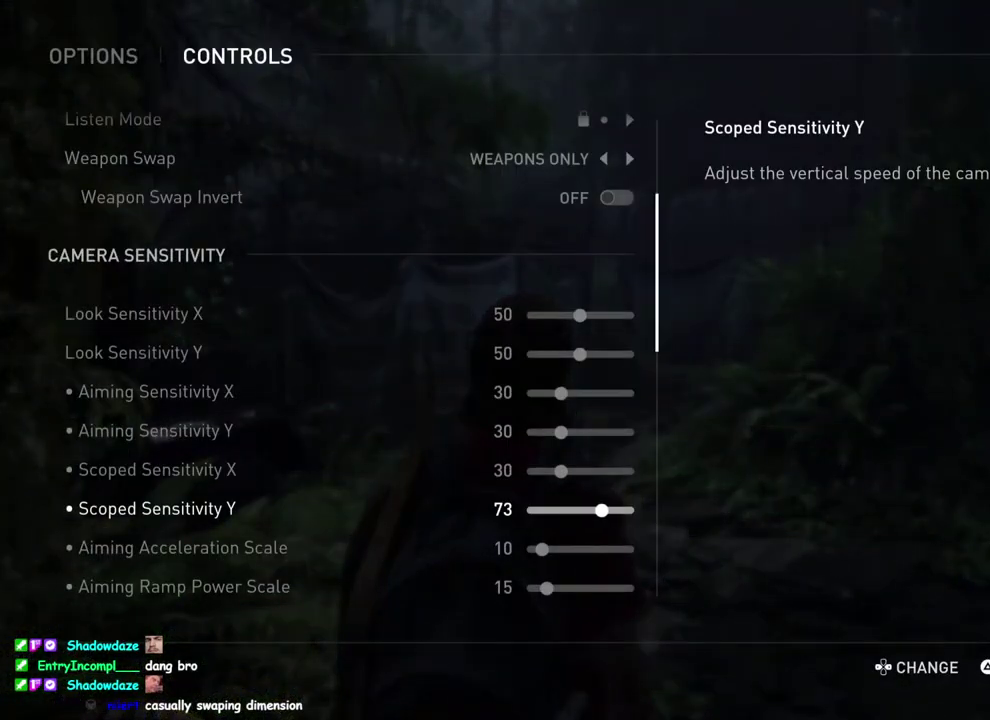
{"buttons": [], "left_stick": "center", "right_stick": "center", "events": [[183, "DPAD_LEFT", "down"], [283, "DPAD_LEFT", "up"], [367, "DPAD_LEFT", "down"], [467, "DPAD_LEFT", "up"]]}
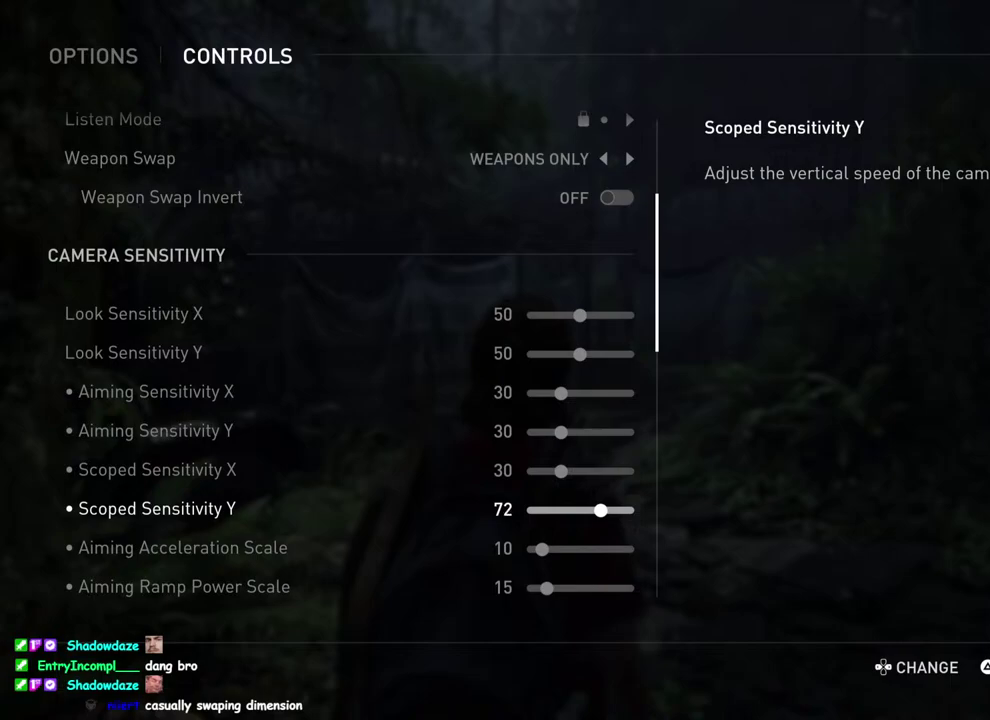
{"buttons": ["DPAD_LEFT"], "left_stick": "center", "right_stick": "center", "events": [[67, "DPAD_LEFT", "down"], [183, "DPAD_LEFT", "up"], [500, "DPAD_LEFT", "down"]]}
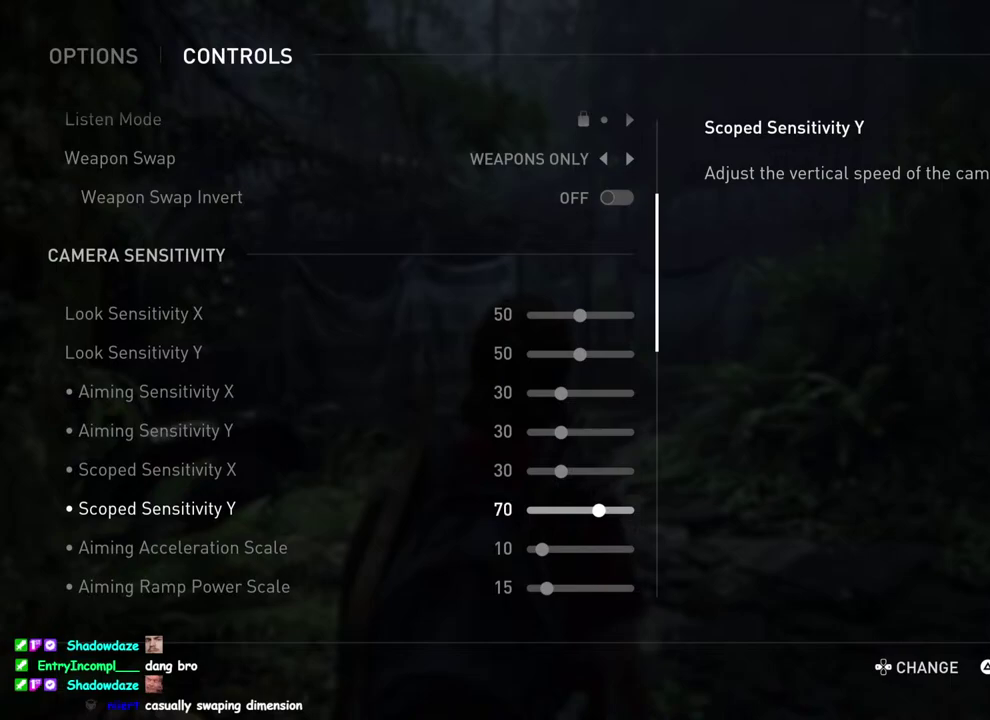
{"buttons": ["DPAD_RIGHT"], "left_stick": "center", "right_stick": "center", "events": [[117, "DPAD_LEFT", "up"], [233, "DPAD_UP", "down"], [317, "DPAD_UP", "up"], [433, "DPAD_RIGHT", "down"]]}
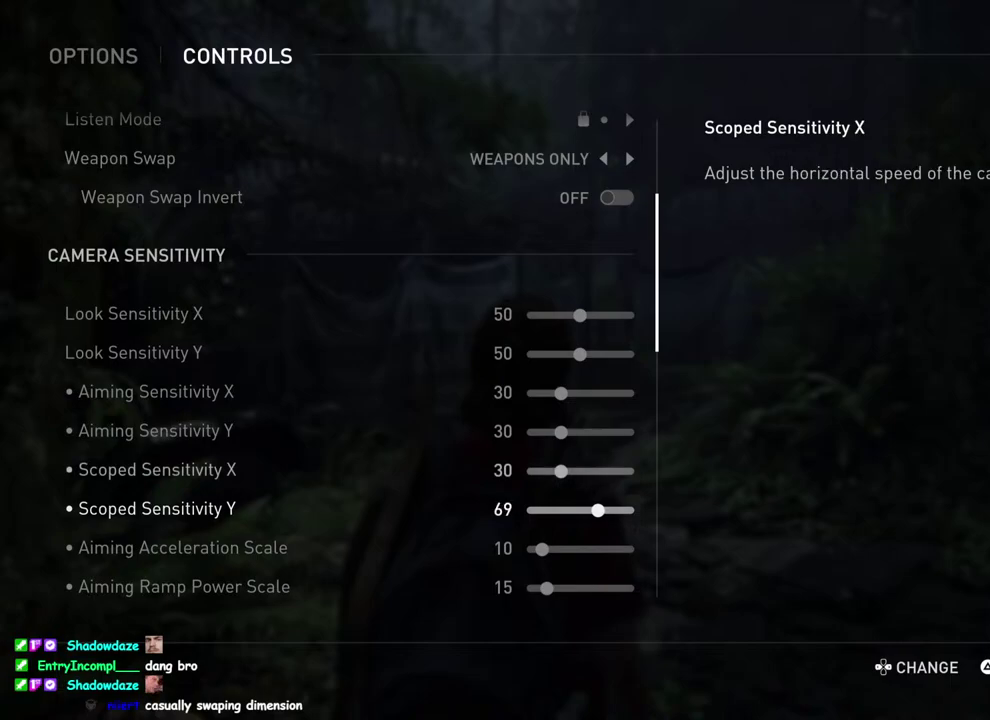
{"buttons": ["DPAD_RIGHT"], "left_stick": "center", "right_stick": "center", "events": []}
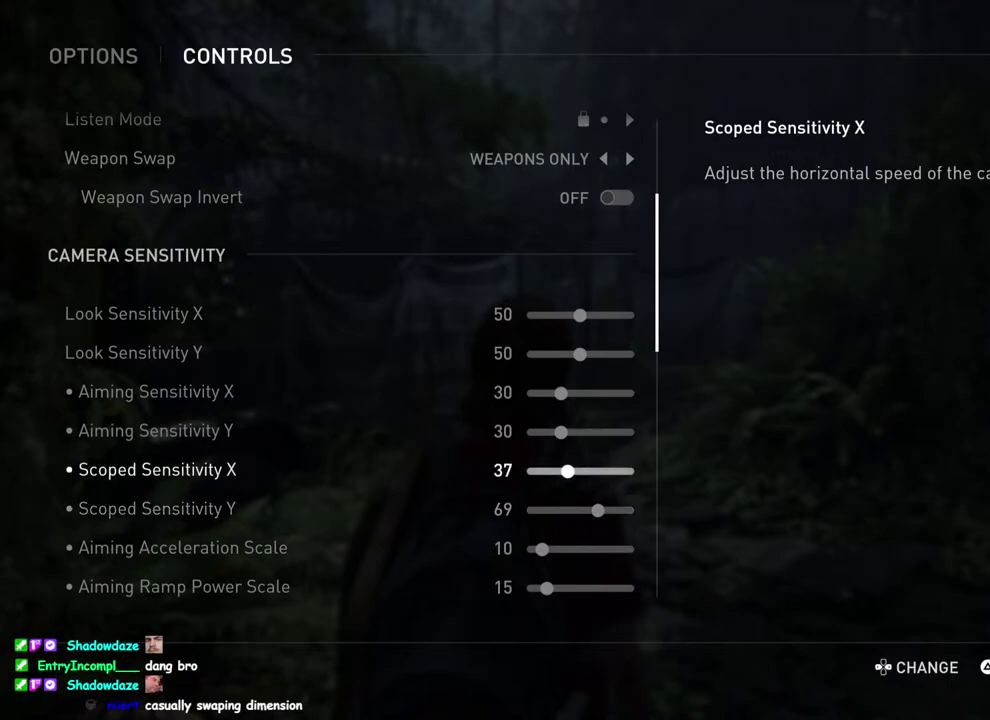
{"buttons": [], "left_stick": "center", "right_stick": "center", "events": [[367, "DPAD_RIGHT", "up"]]}
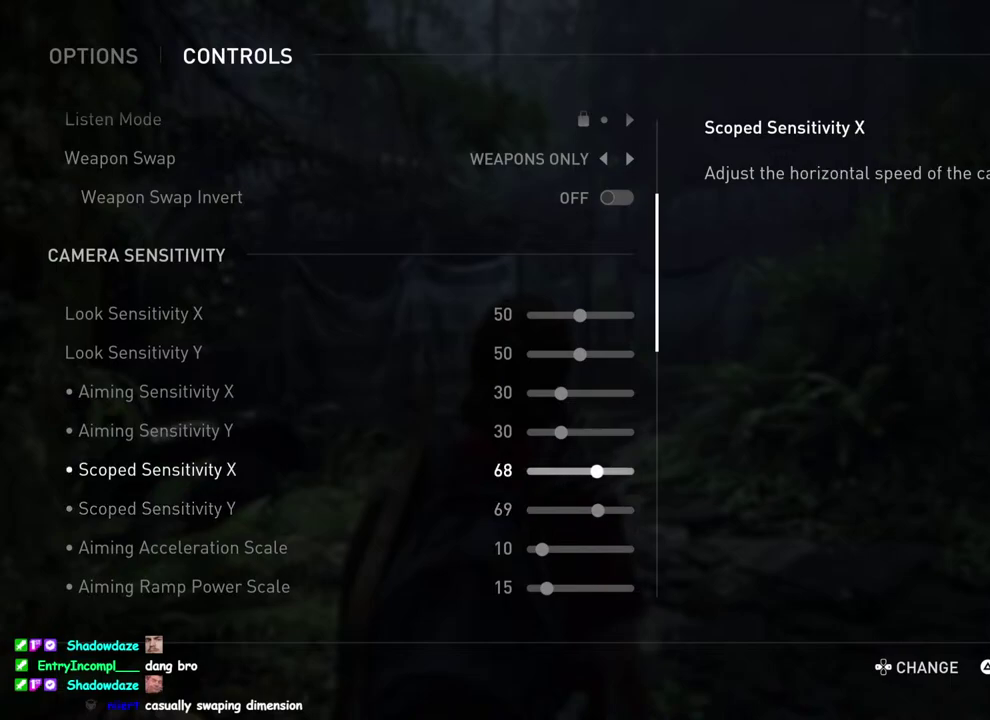
{"buttons": [], "left_stick": "center", "right_stick": "center", "events": []}
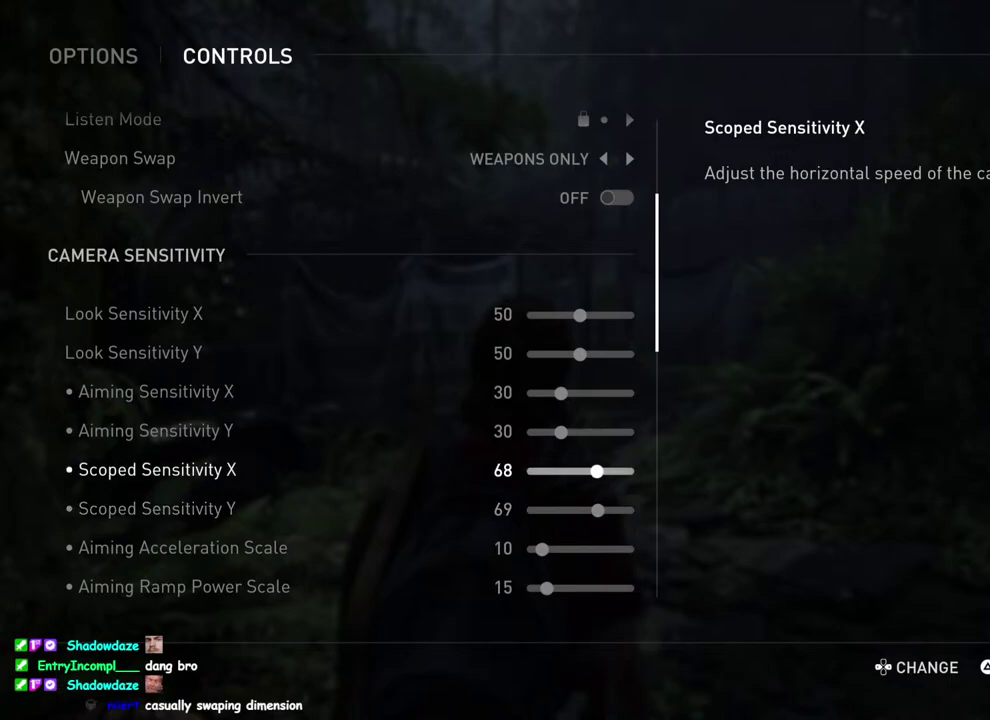
{"buttons": ["DPAD_RIGHT"], "left_stick": "center", "right_stick": "center", "events": [[50, "DPAD_RIGHT", "down"], [133, "DPAD_RIGHT", "up"], [267, "DPAD_UP", "down"], [317, "DPAD_UP", "up"], [433, "DPAD_RIGHT", "down"]]}
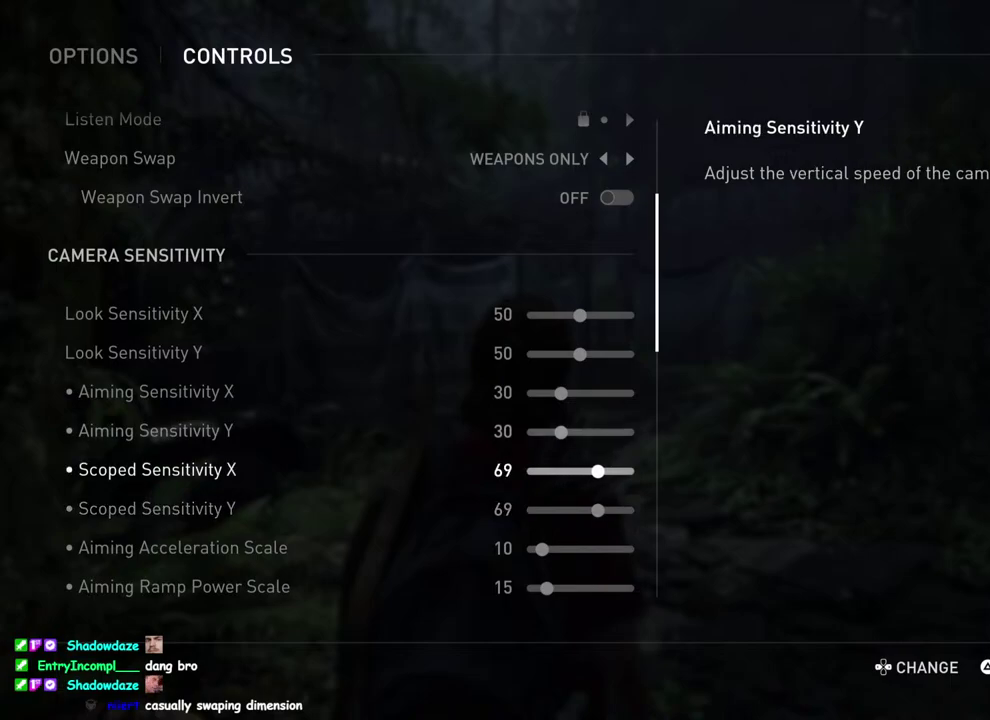
{"buttons": ["DPAD_RIGHT"], "left_stick": "center", "right_stick": "center", "events": []}
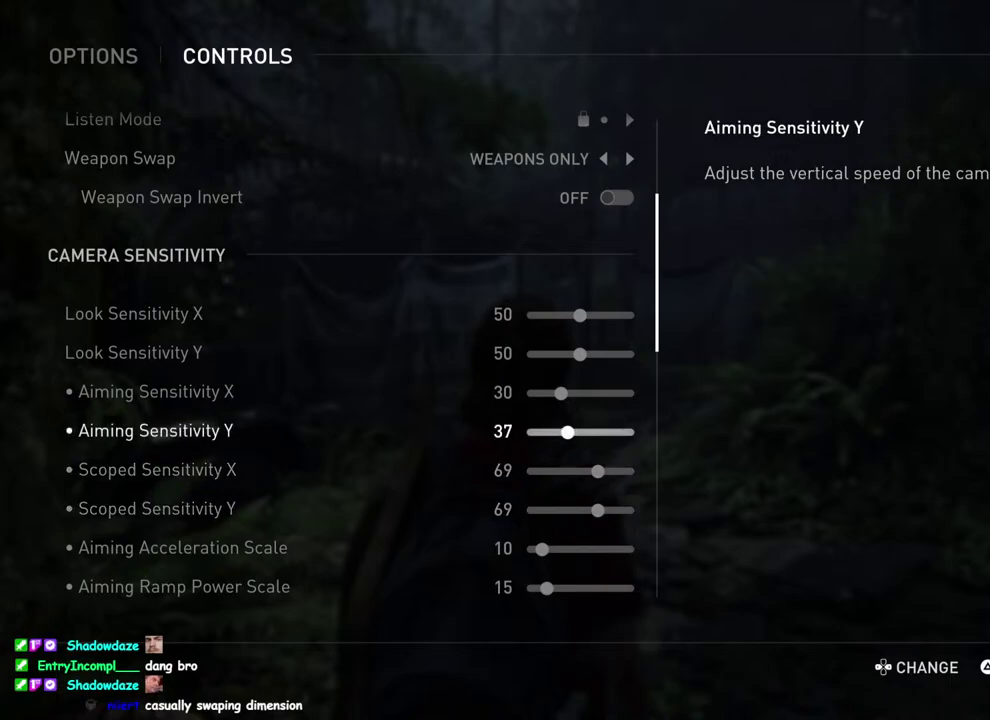
{"buttons": [], "left_stick": "center", "right_stick": "center", "events": [[417, "DPAD_RIGHT", "up"]]}
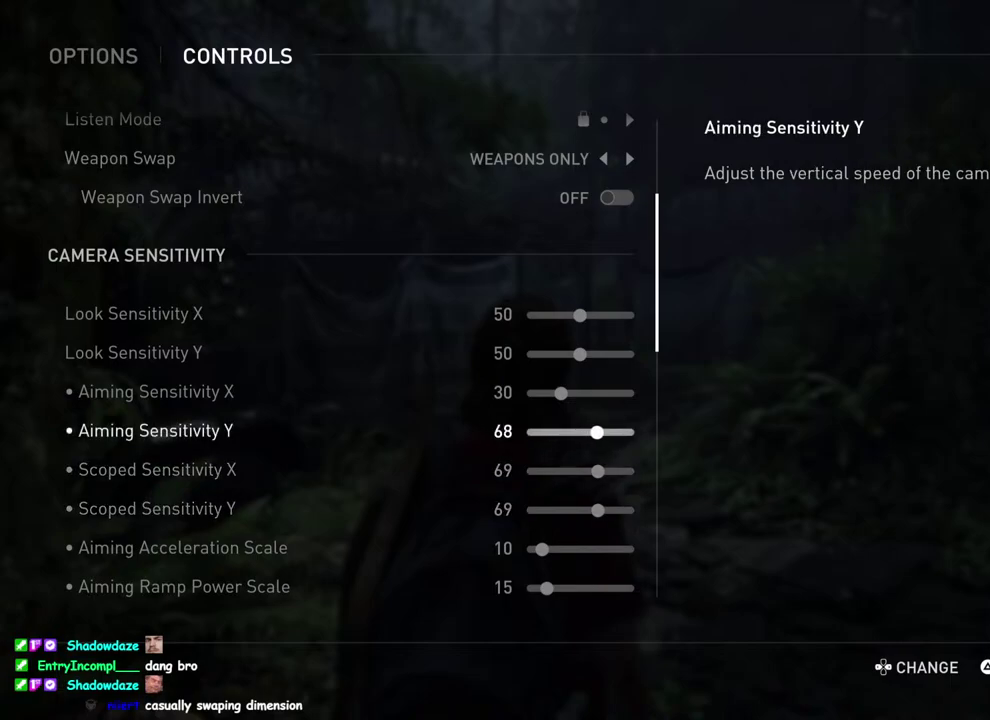
{"buttons": ["DPAD_LEFT"], "left_stick": "center", "right_stick": "center", "events": [[333, "DPAD_LEFT", "down"], [433, "DPAD_LEFT", "up"], [500, "DPAD_LEFT", "down"]]}
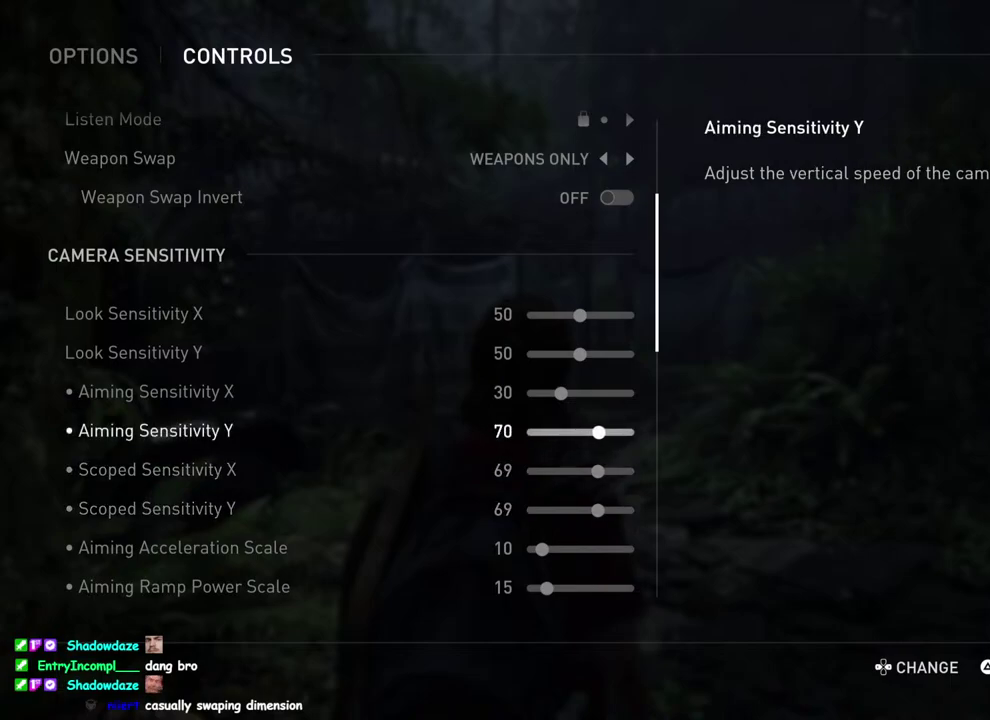
{"buttons": ["DPAD_RIGHT"], "left_stick": "center", "right_stick": "center", "events": [[117, "DPAD_LEFT", "up"], [217, "DPAD_UP", "down"], [300, "DPAD_UP", "up"], [417, "DPAD_RIGHT", "down"]]}